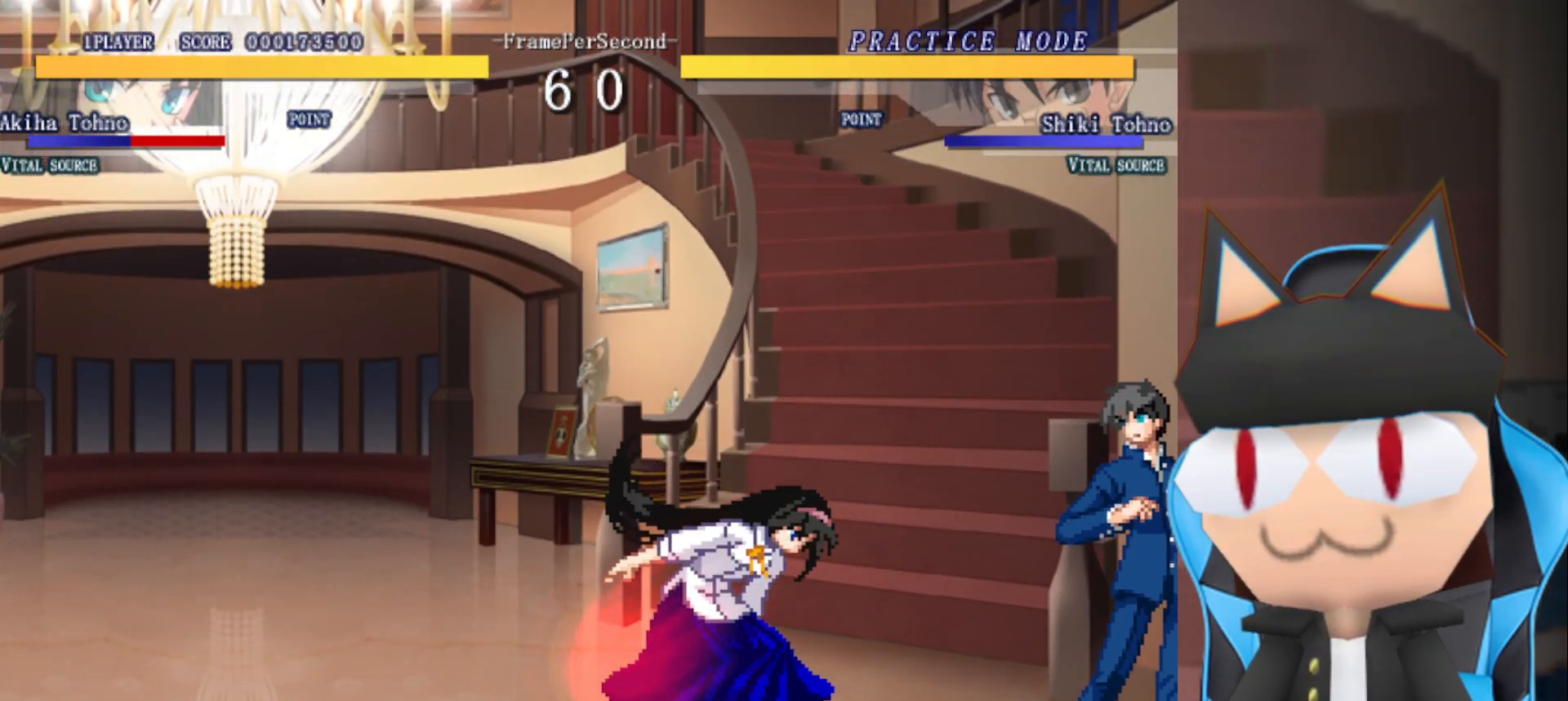
Gameplay with a controller (arcade stick); each line is a JSON object with the inputs held at the frame after it. "events" lists button and stick changes between this image and that frame as [ms after this image, input, new state], when the widget could be followed in between. Not read: L3 R3 other_buttons.
{"buttons": ["CIRCLE"], "left_stick": "center", "events": []}
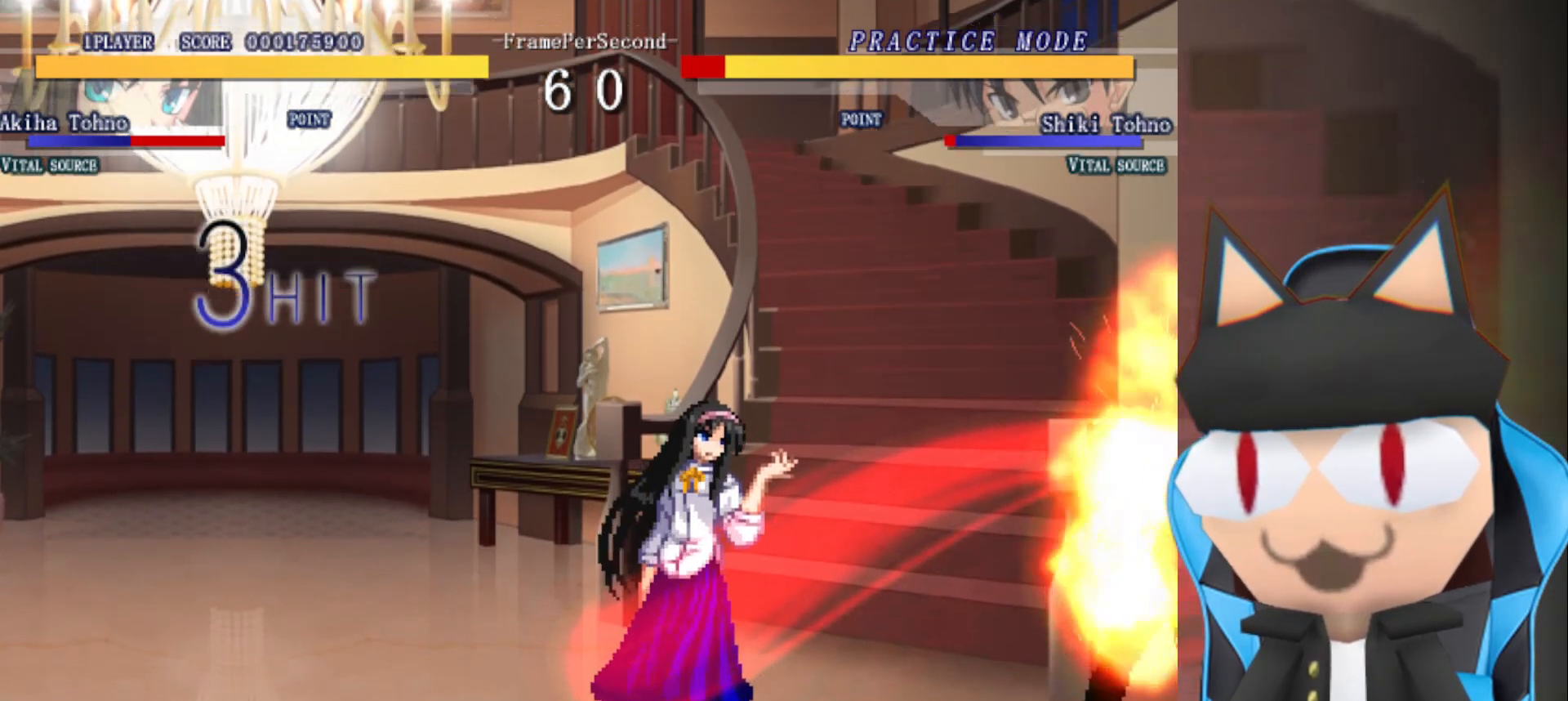
{"buttons": [], "left_stick": "center", "events": [[50, "CIRCLE", "up"]]}
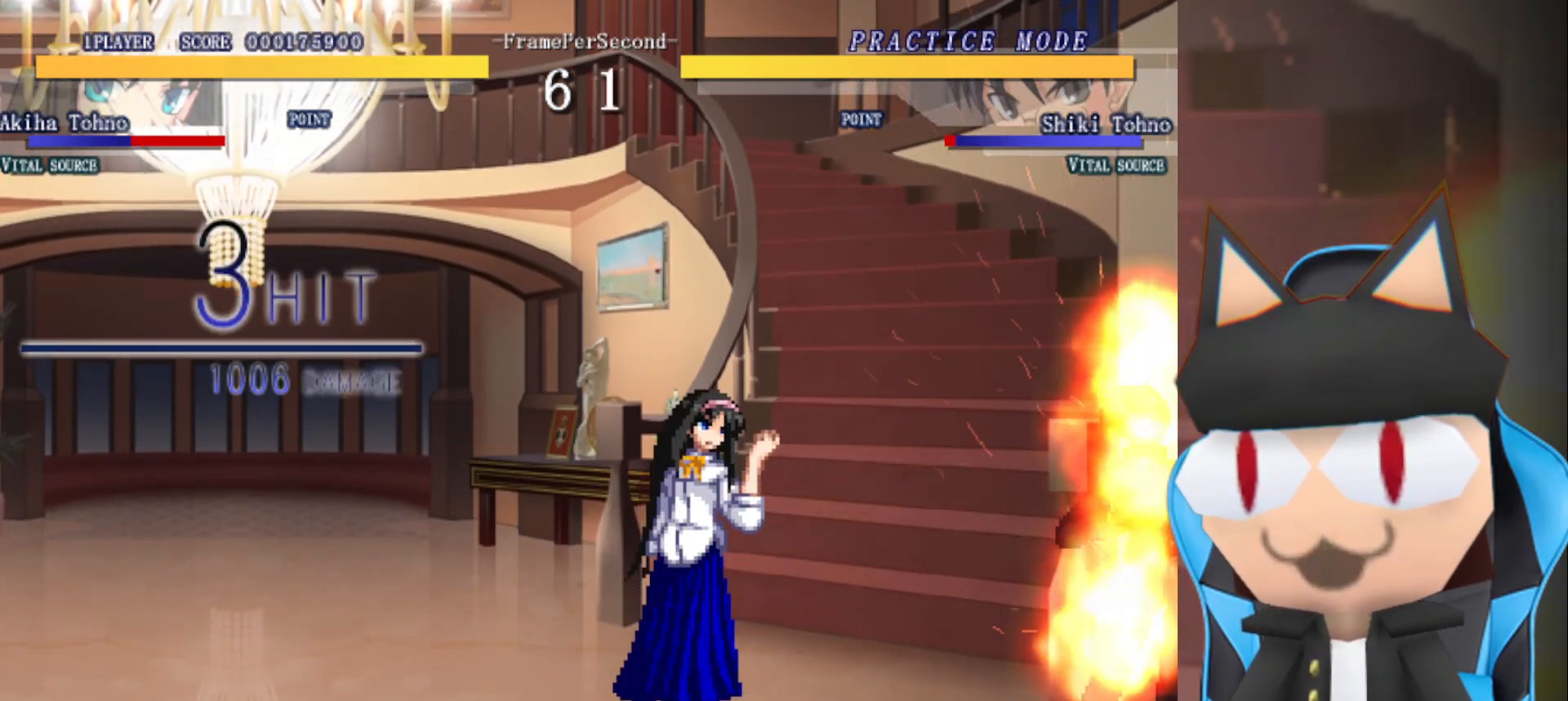
{"buttons": [], "left_stick": "center", "events": []}
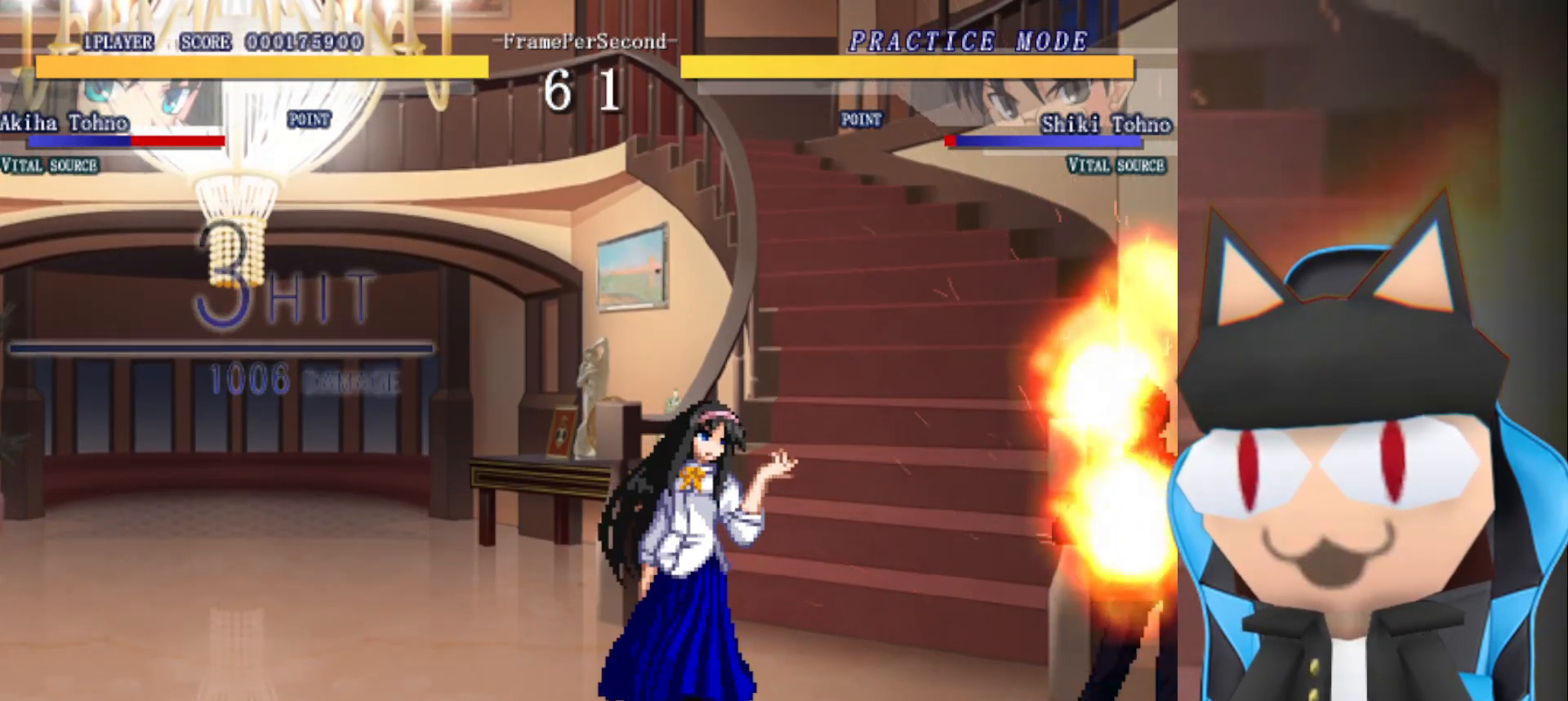
{"buttons": [], "left_stick": "center", "events": []}
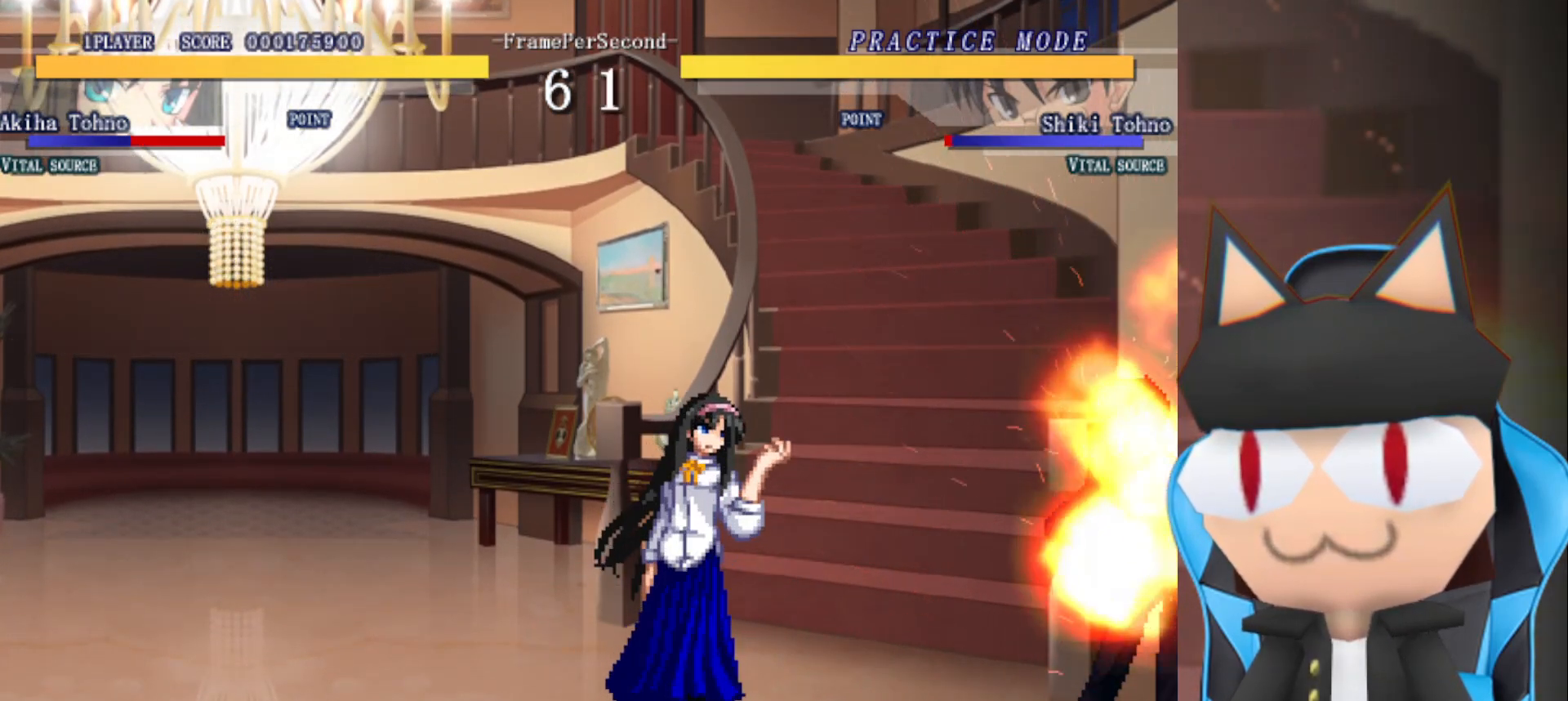
{"buttons": [], "left_stick": "up", "events": [[450, "left_stick", "up"]]}
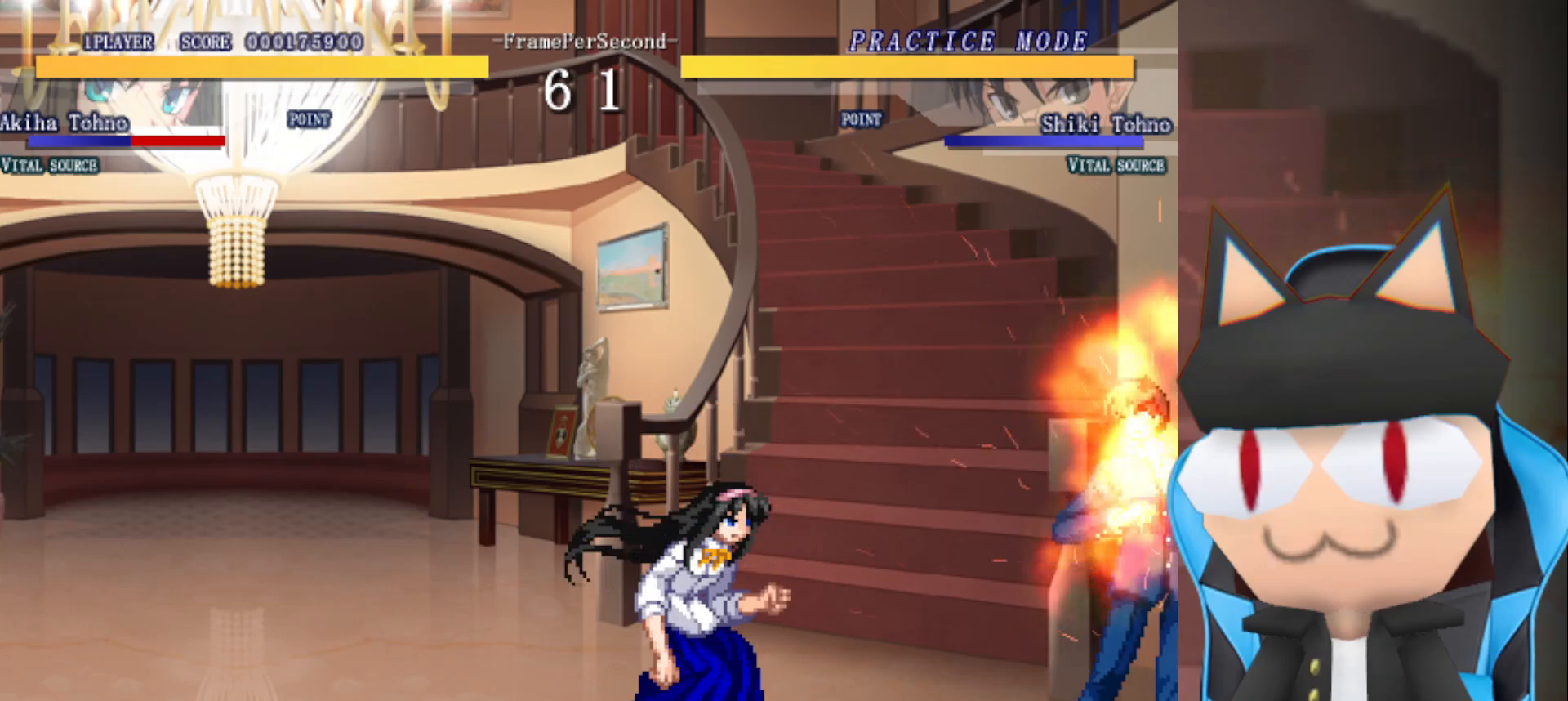
{"buttons": ["R2"], "left_stick": "center", "events": [[117, "left_stick", "left"], [250, "R2", "down"], [350, "left_stick", "center"]]}
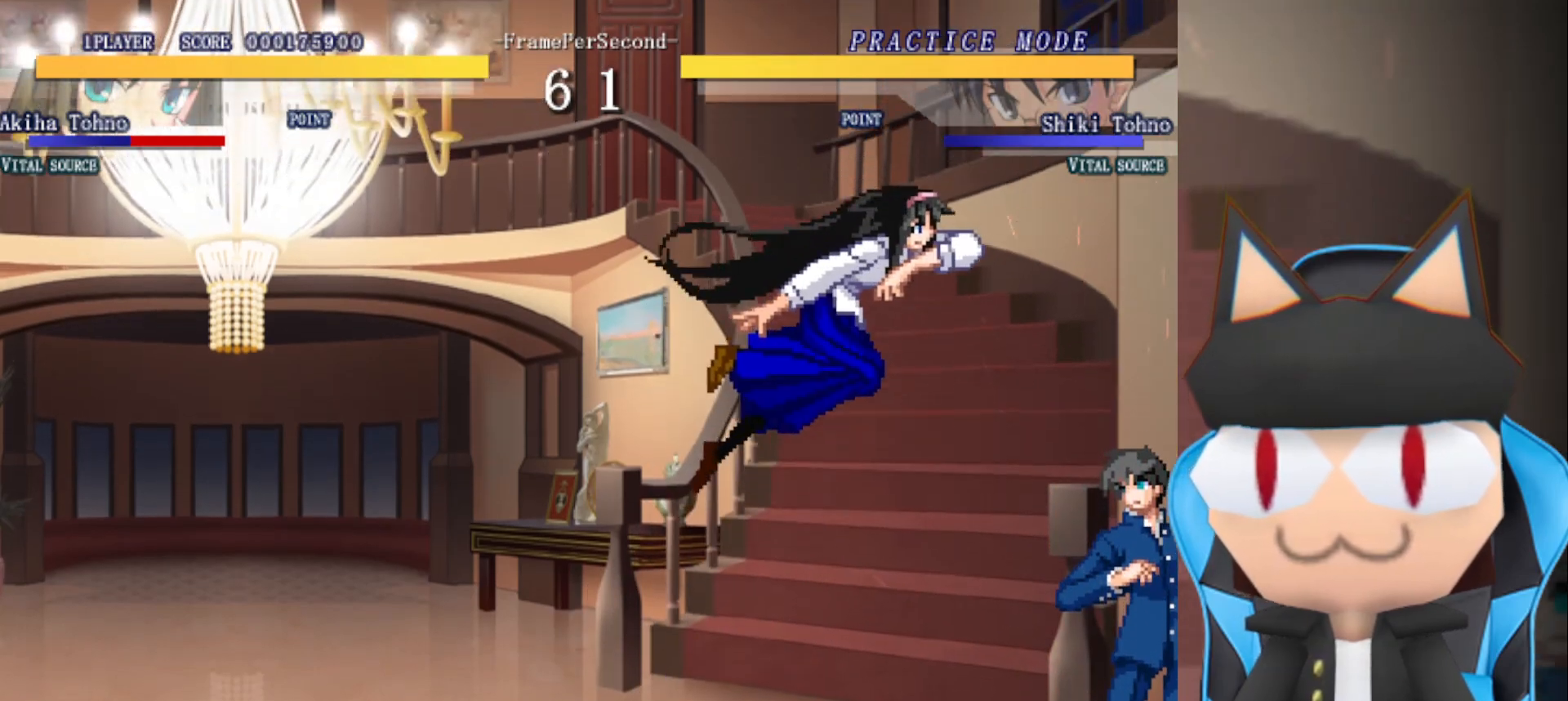
{"buttons": [], "left_stick": "center", "events": [[450, "R2", "up"]]}
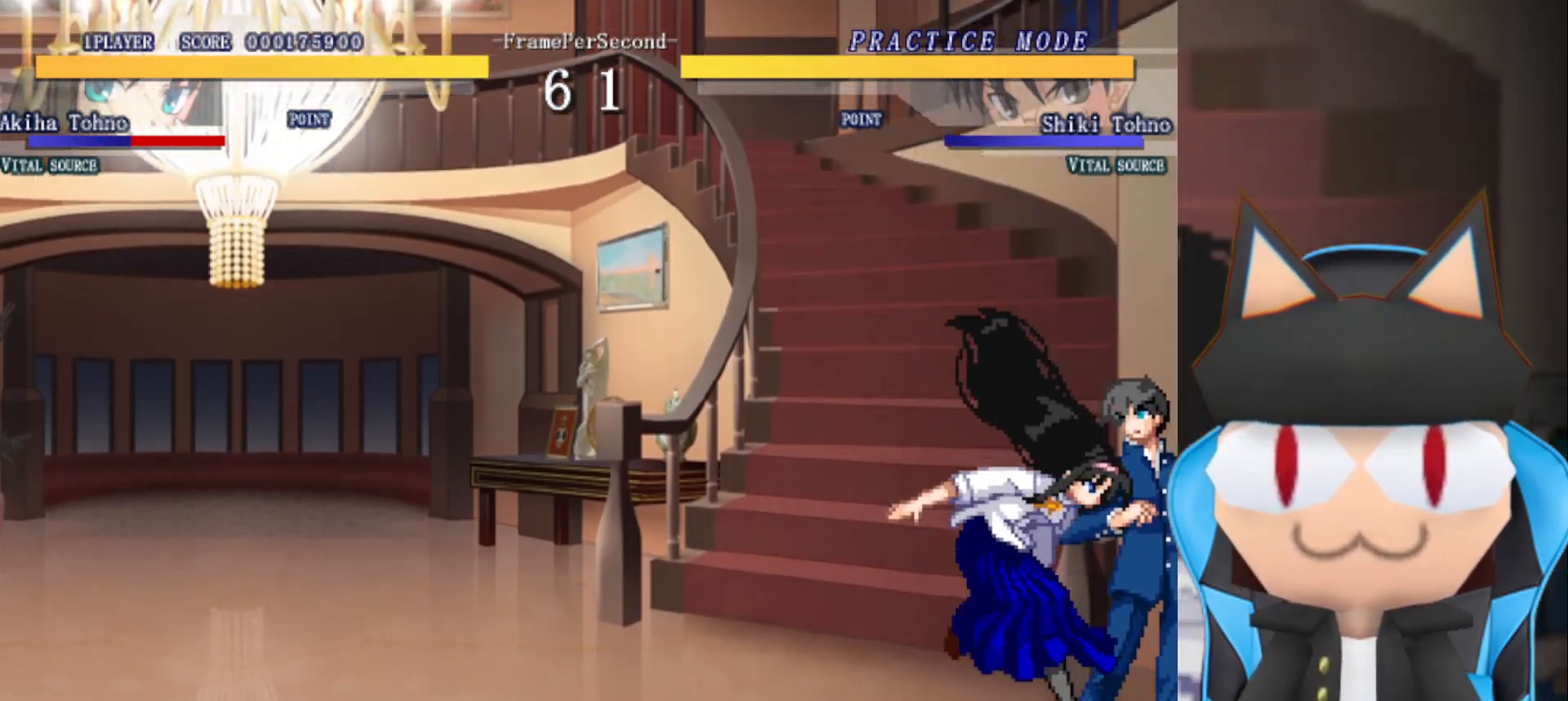
{"buttons": [], "left_stick": "center", "events": [[17, "left_stick", "right"], [150, "left_stick", "down-right"], [400, "left_stick", "center"]]}
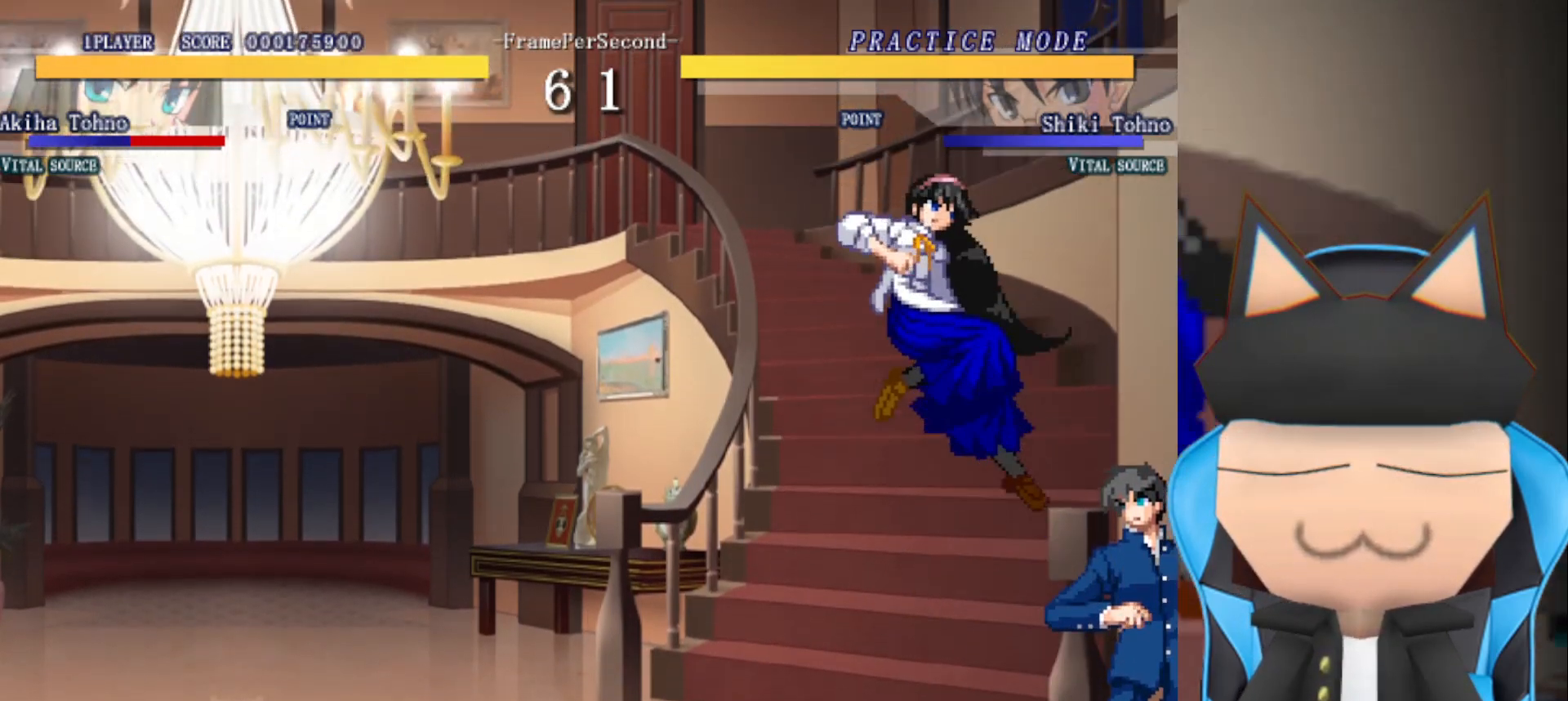
{"buttons": [], "left_stick": "up", "events": [[483, "left_stick", "up"]]}
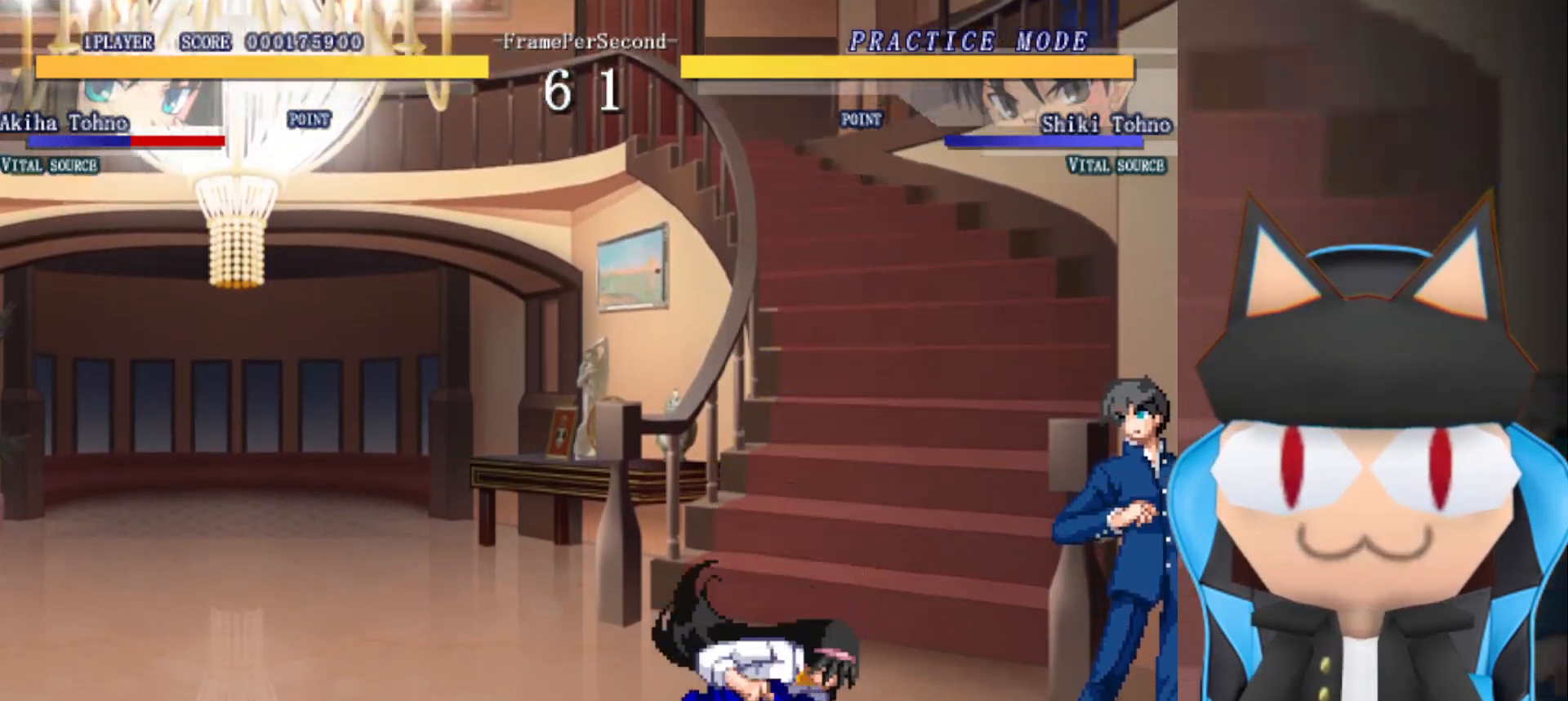
{"buttons": ["CIRCLE"], "left_stick": "center", "events": [[67, "left_stick", "up-right"], [200, "CIRCLE", "down"], [217, "left_stick", "center"]]}
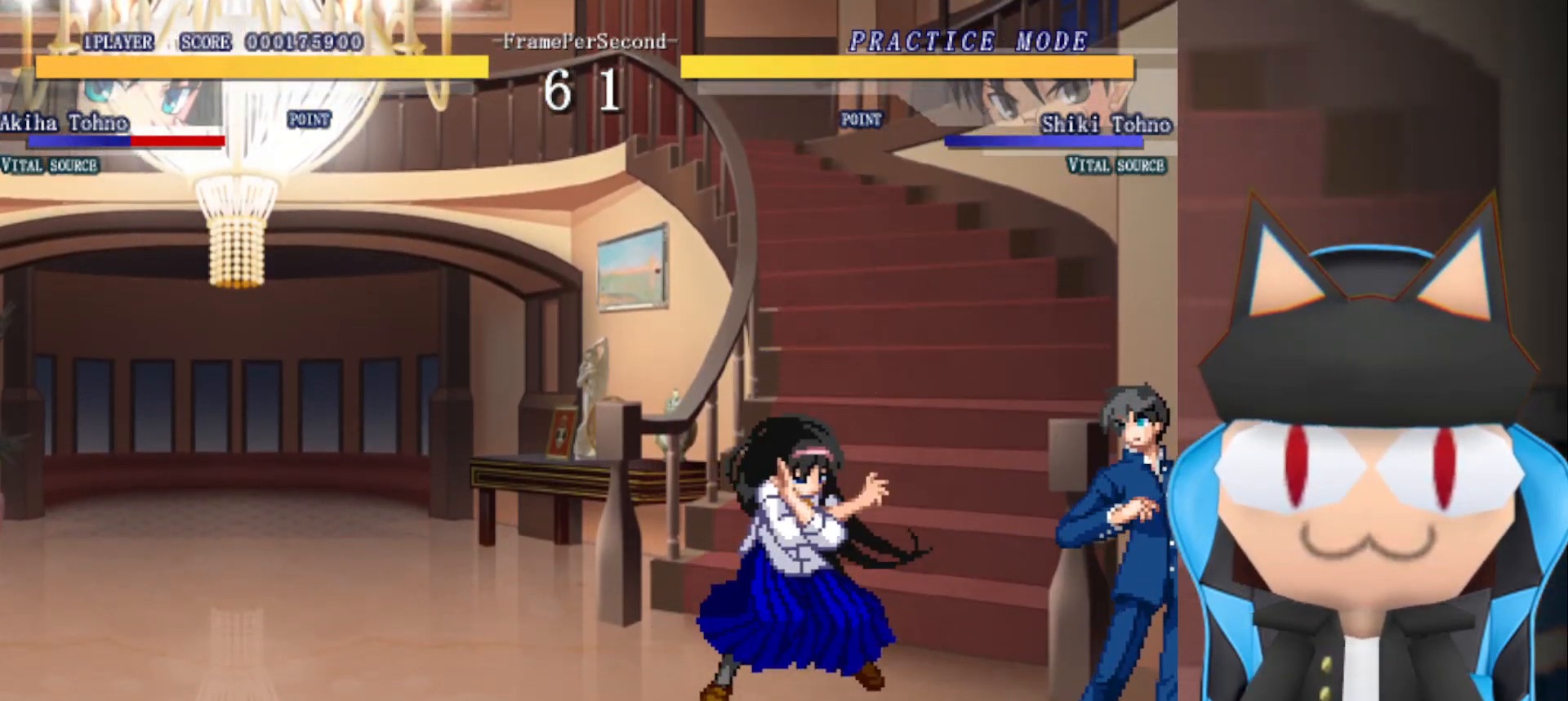
{"buttons": ["CIRCLE"], "left_stick": "center", "events": []}
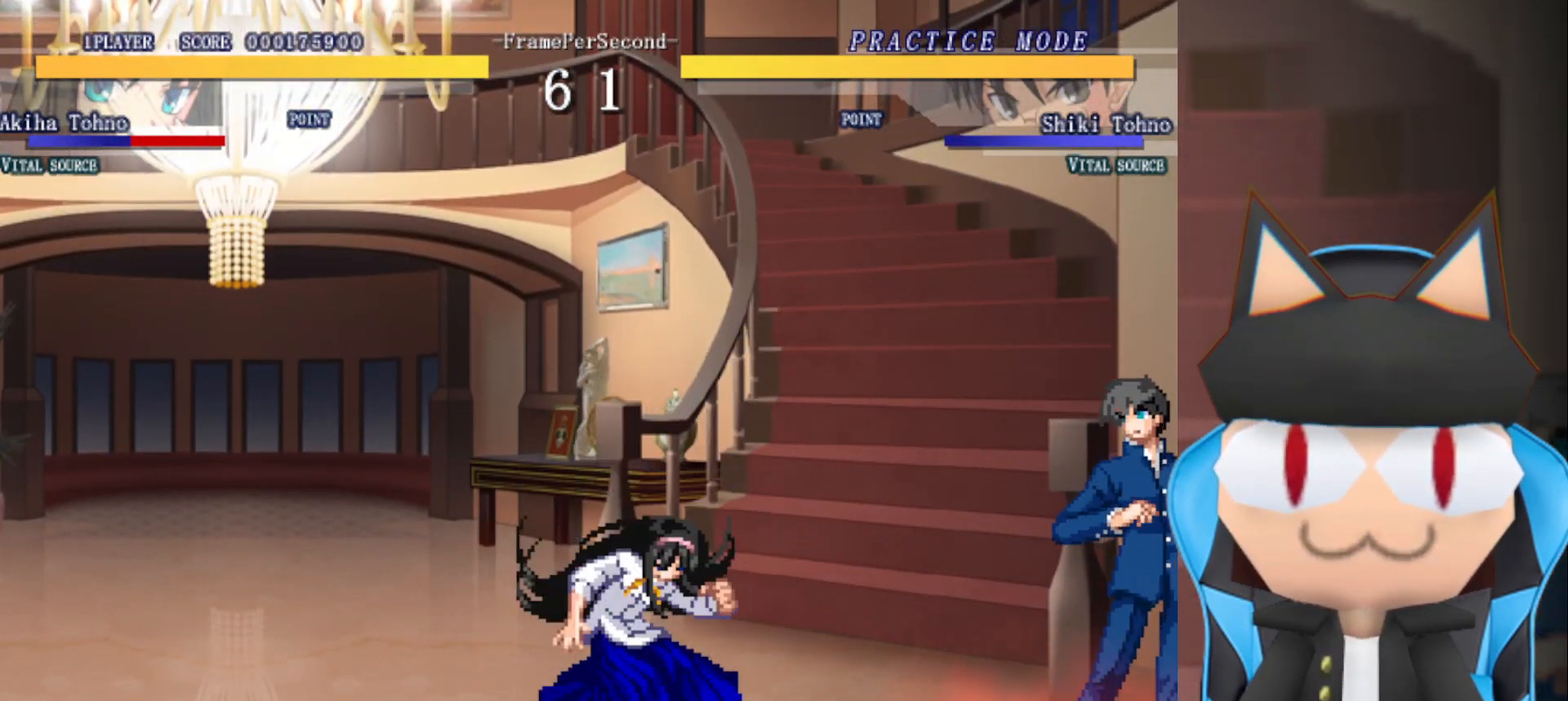
{"buttons": [], "left_stick": "down-left", "events": [[50, "CIRCLE", "up"], [333, "left_stick", "left"], [467, "left_stick", "down-left"]]}
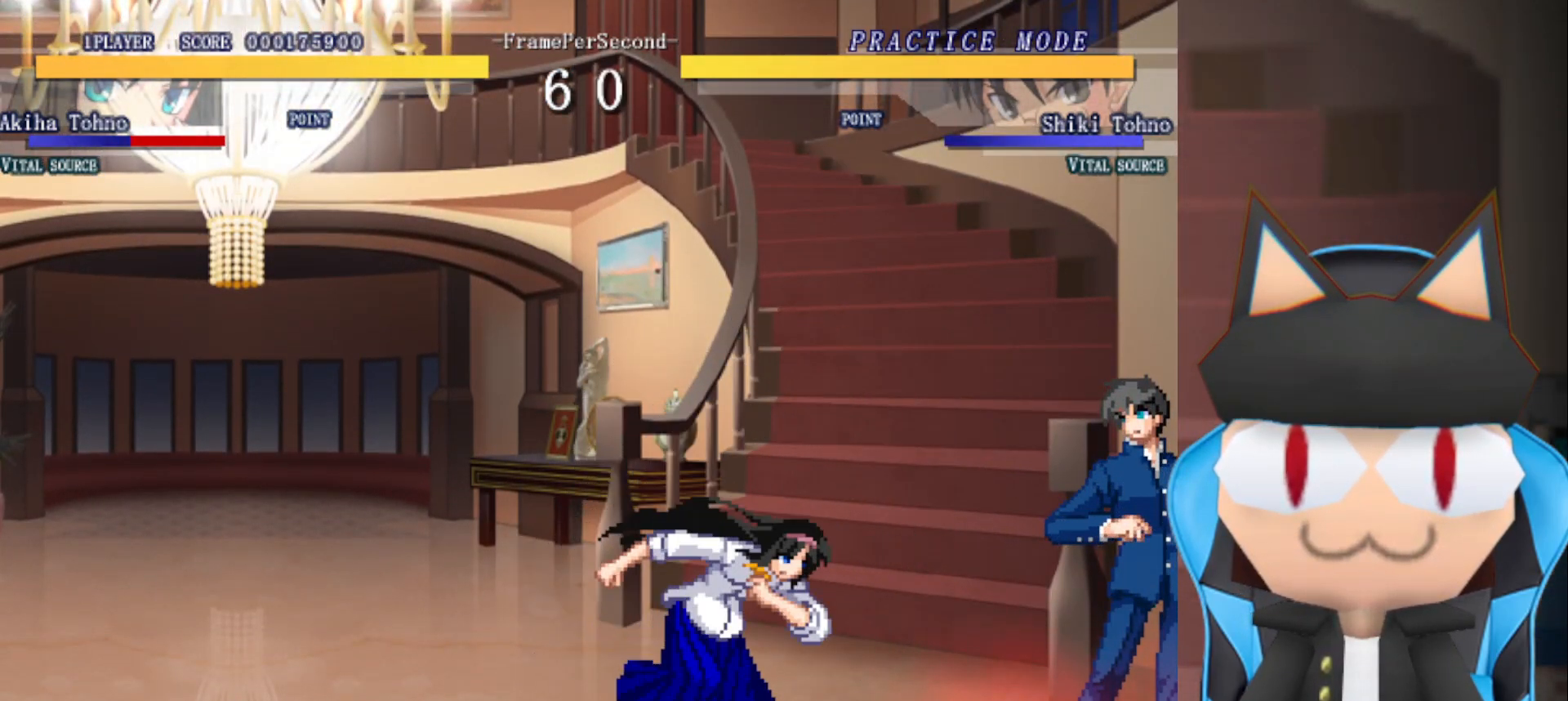
{"buttons": [], "left_stick": "center", "events": [[133, "left_stick", "center"]]}
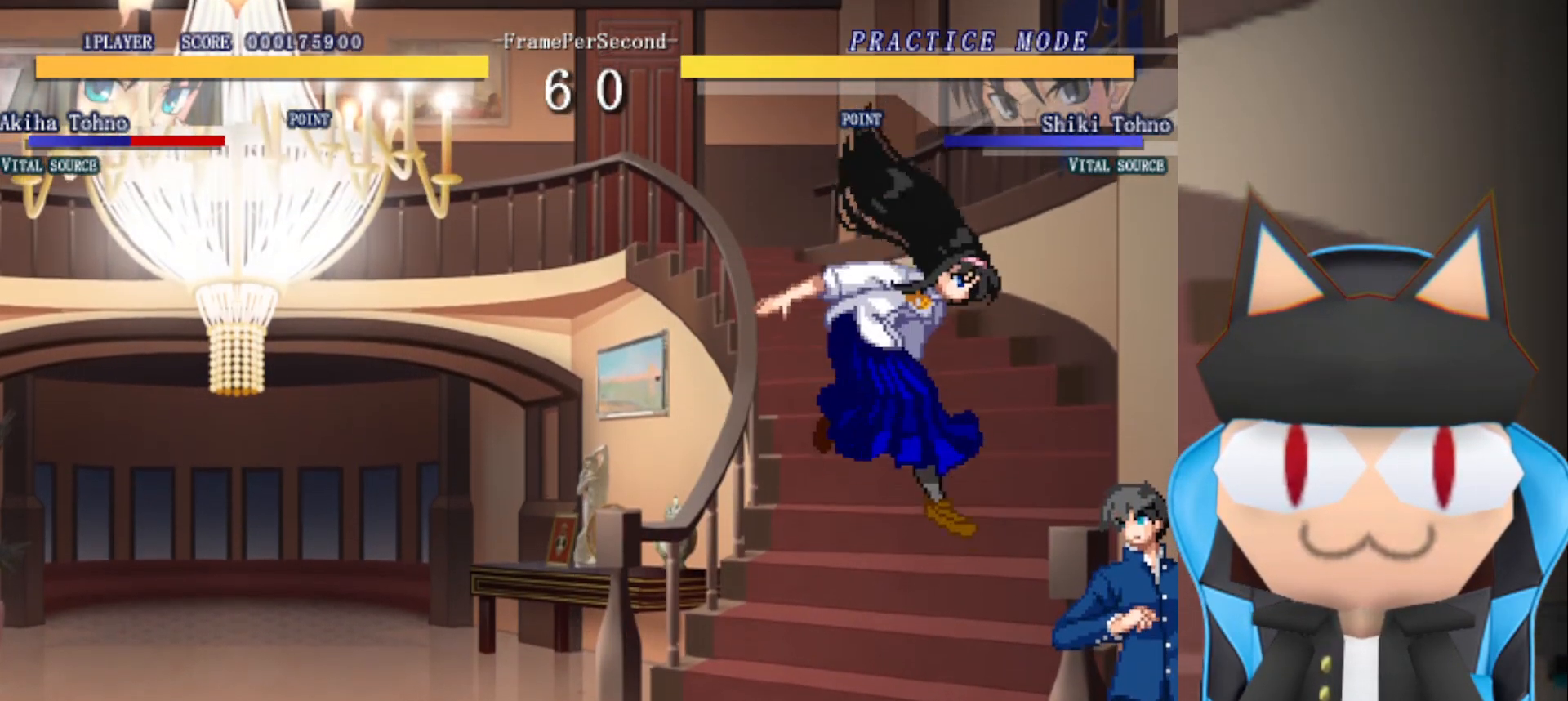
{"buttons": [], "left_stick": "right", "events": [[300, "left_stick", "left"], [367, "left_stick", "up"], [467, "left_stick", "right"]]}
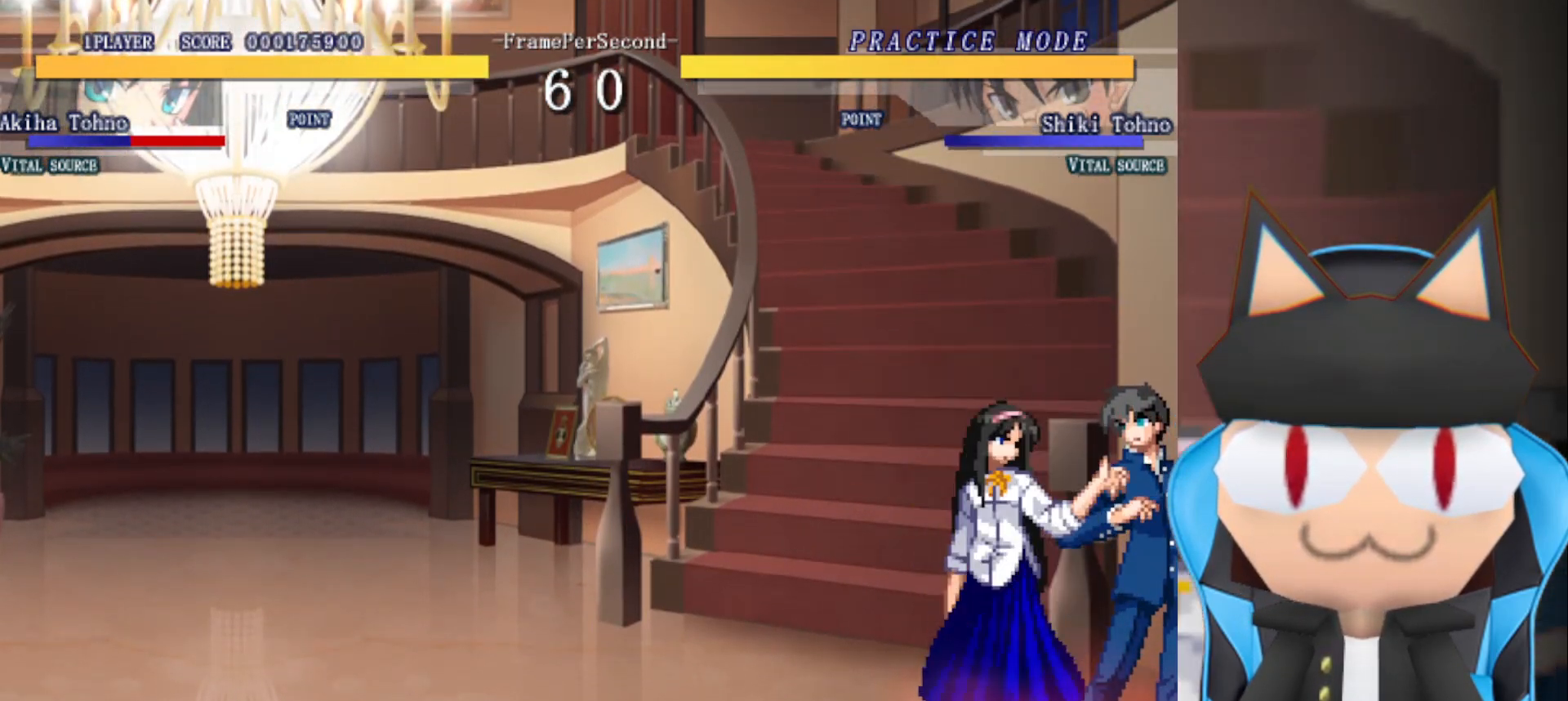
{"buttons": ["R2"], "left_stick": "center", "events": [[17, "R2", "down"], [117, "left_stick", "center"]]}
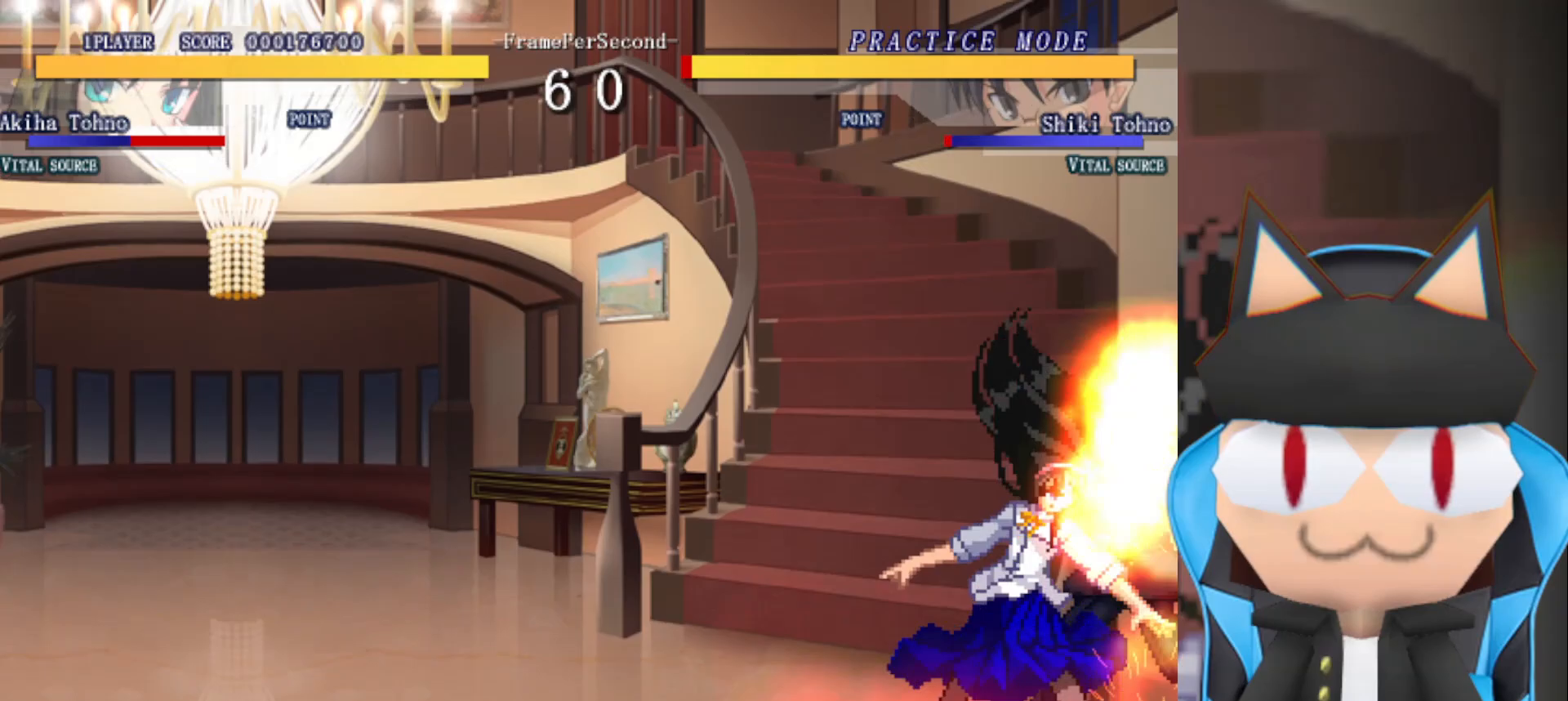
{"buttons": ["R2"], "left_stick": "center", "events": []}
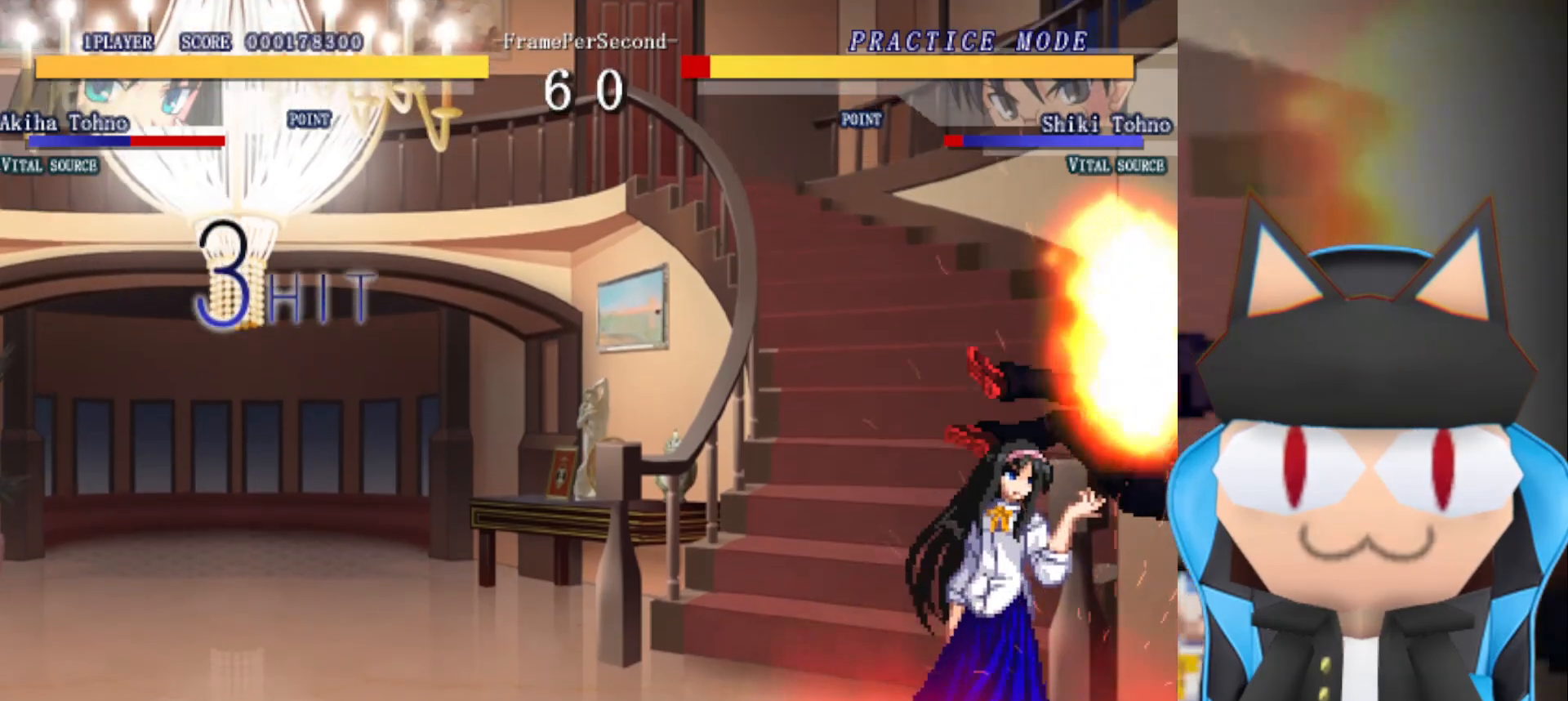
{"buttons": ["R2"], "left_stick": "center", "events": [[117, "R2", "up"], [167, "left_stick", "up"], [333, "left_stick", "right"], [400, "R2", "down"], [433, "left_stick", "center"]]}
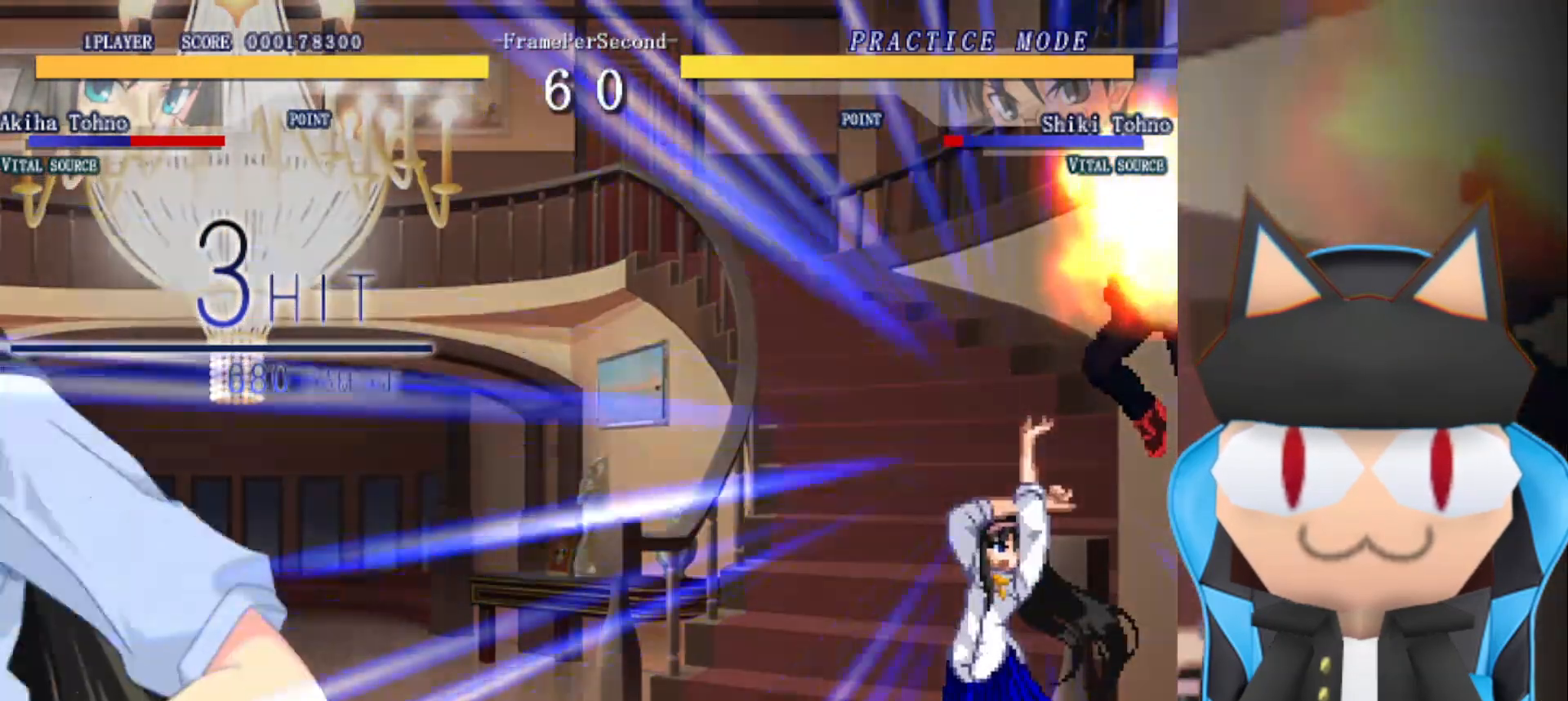
{"buttons": ["R2"], "left_stick": "center", "events": []}
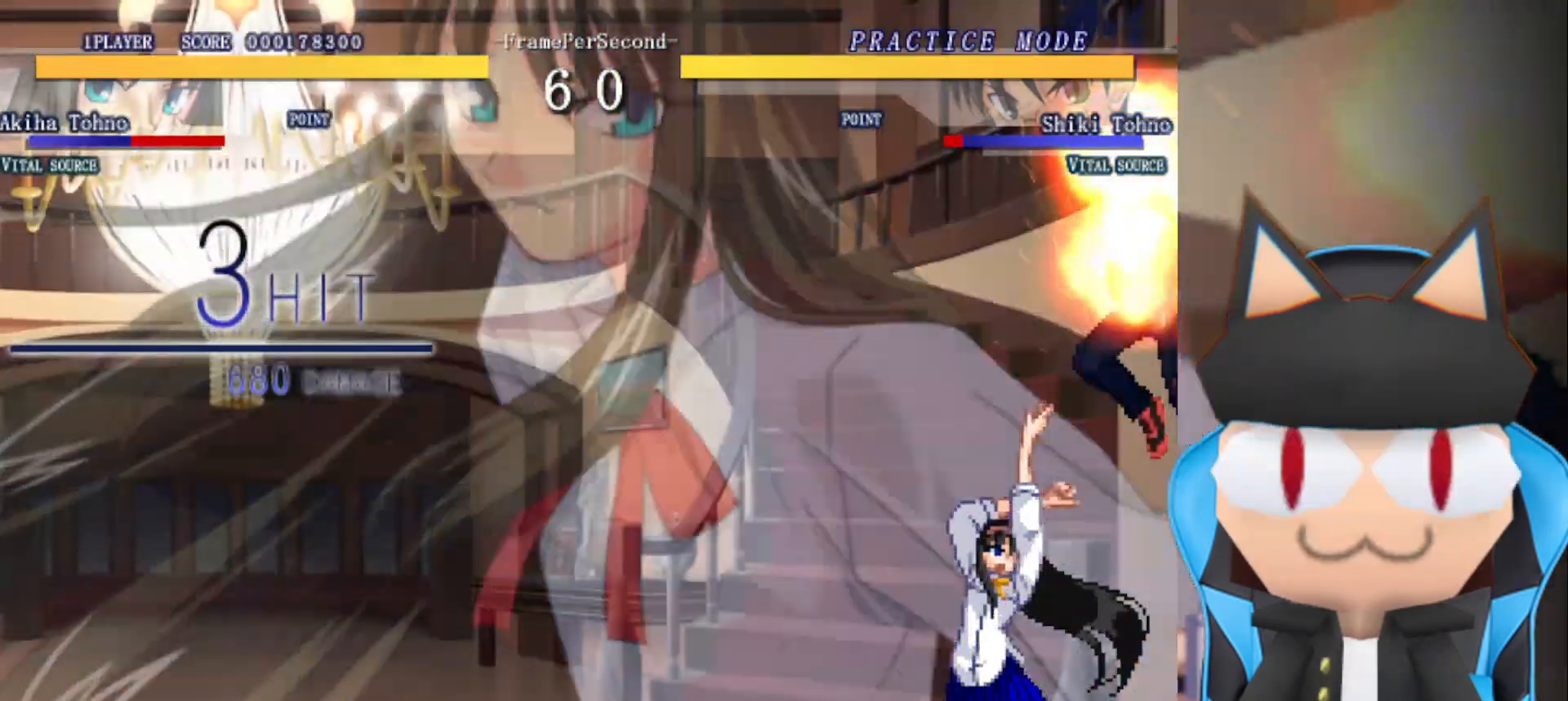
{"buttons": ["R2"], "left_stick": "center", "events": []}
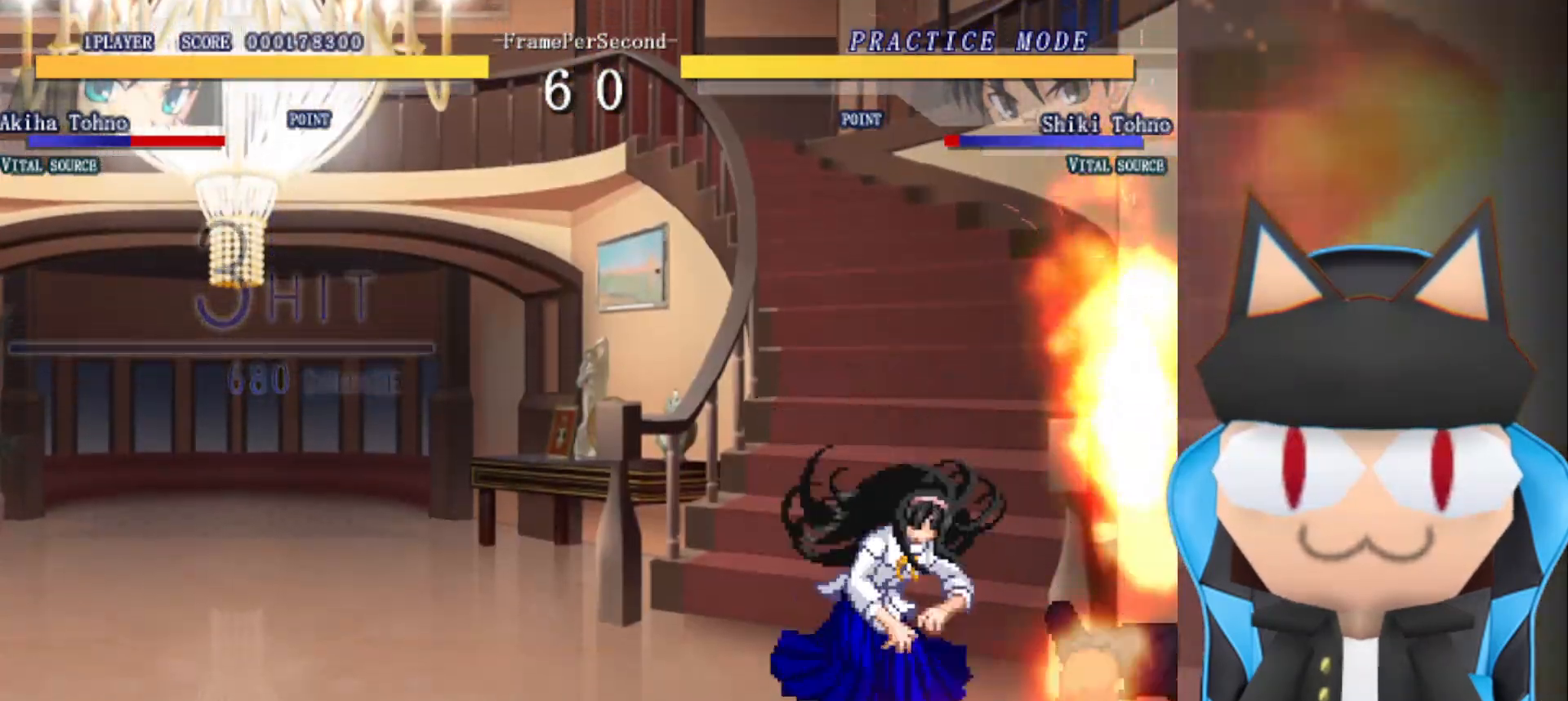
{"buttons": [], "left_stick": "up", "events": [[117, "R2", "up"], [317, "left_stick", "left"], [433, "left_stick", "up"]]}
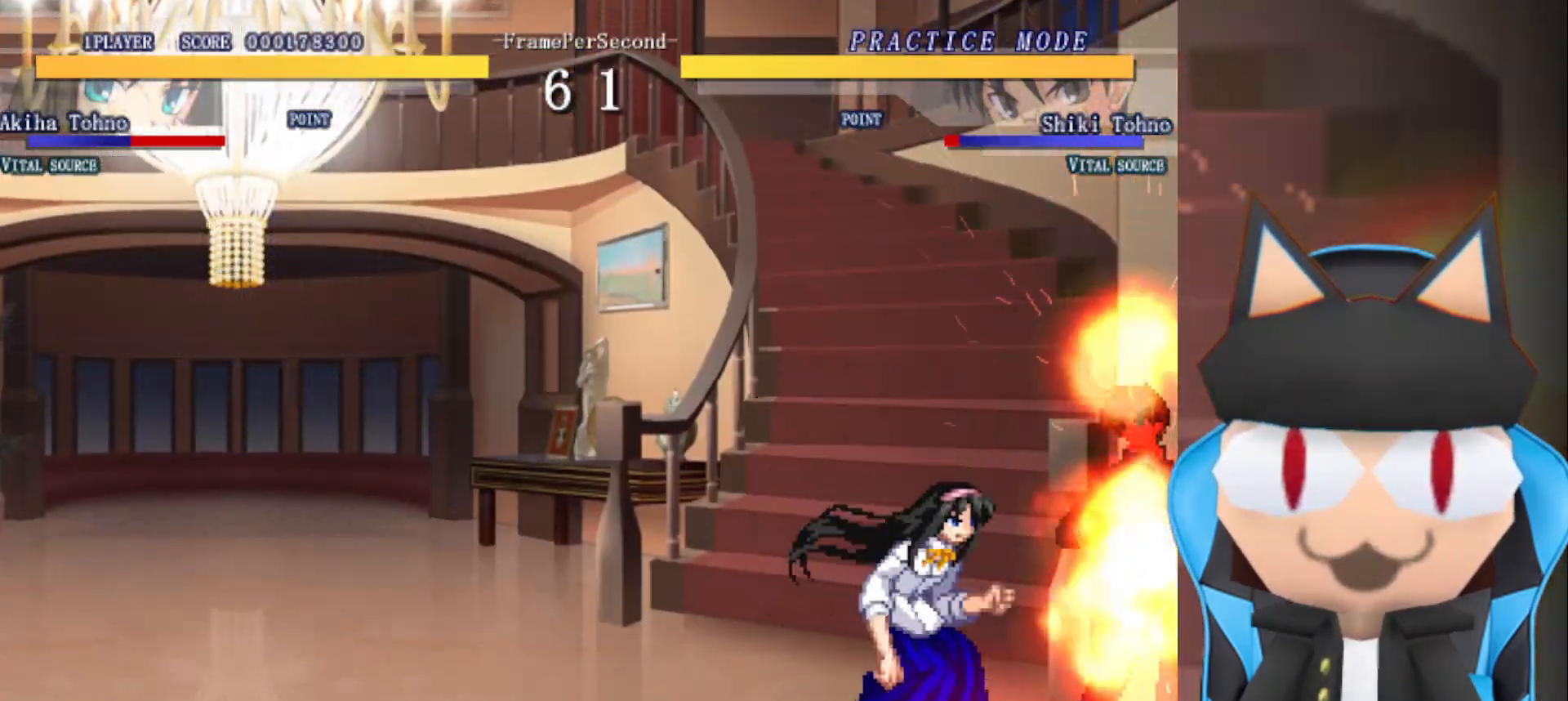
{"buttons": ["CROSS"], "left_stick": "center", "events": [[50, "left_stick", "right"], [83, "CROSS", "down"], [183, "left_stick", "center"]]}
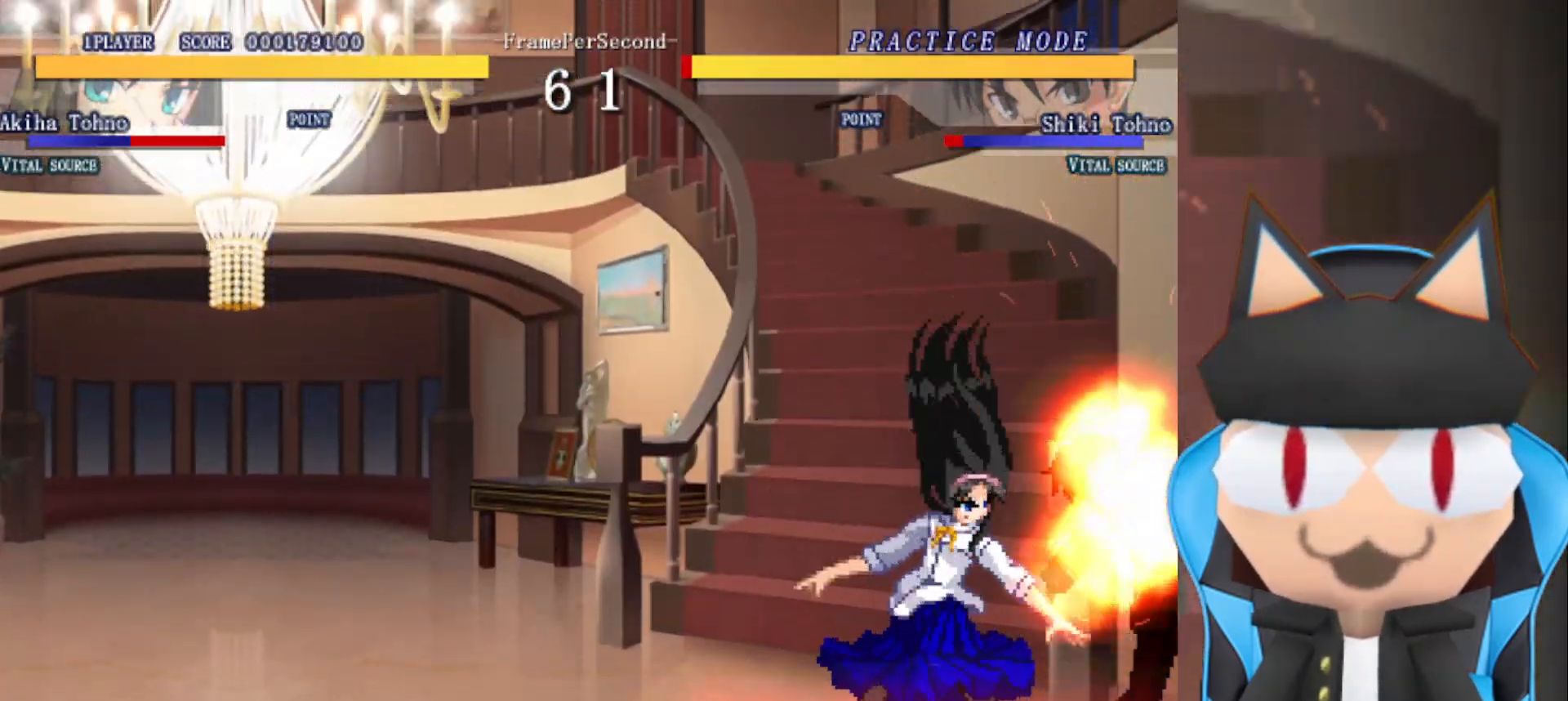
{"buttons": ["CROSS"], "left_stick": "right", "events": [[167, "left_stick", "left"], [183, "CROSS", "up"], [300, "left_stick", "up"], [417, "left_stick", "right"], [450, "CROSS", "down"]]}
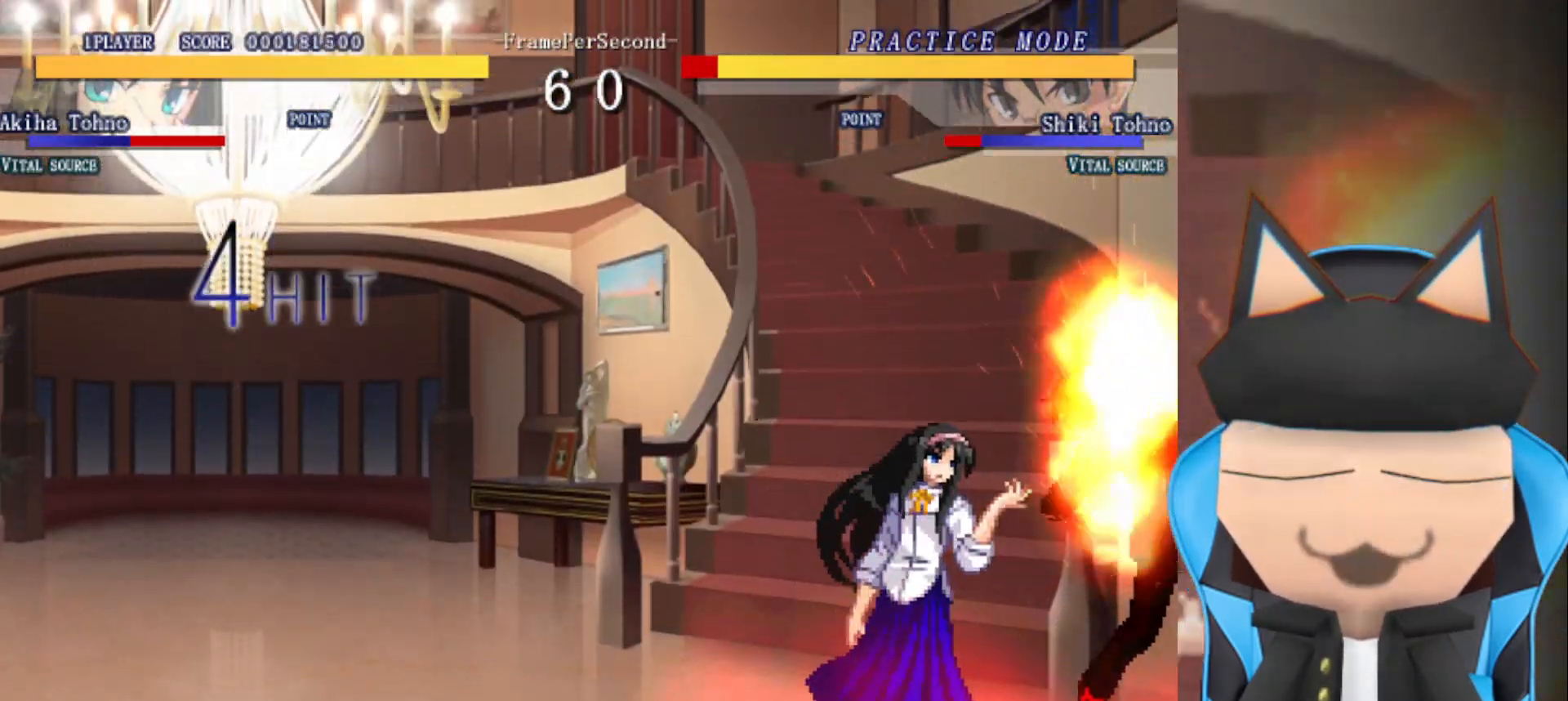
{"buttons": [], "left_stick": "left", "events": [[33, "left_stick", "center"], [150, "CROSS", "up"], [350, "left_stick", "left"]]}
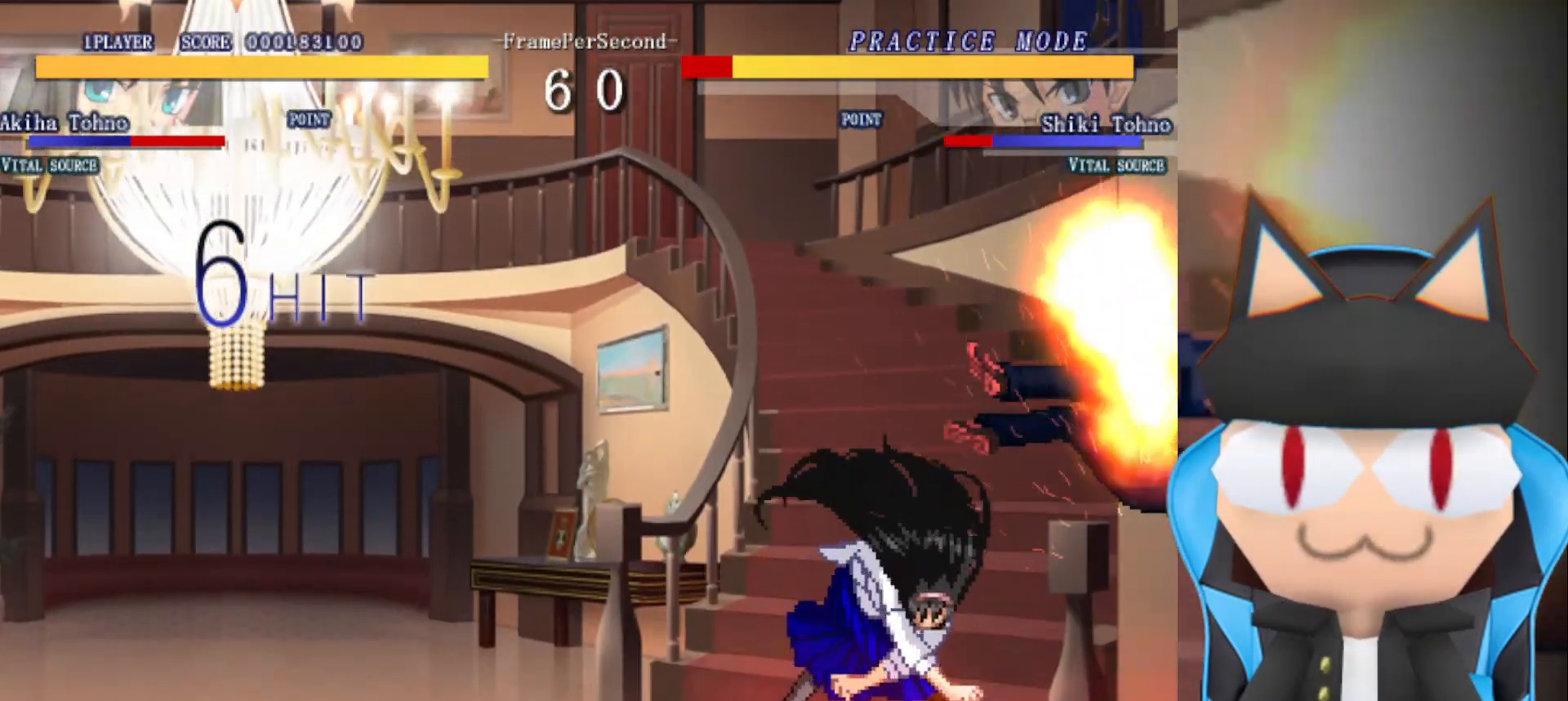
{"buttons": [], "left_stick": "center", "events": [[50, "left_stick", "up"], [200, "left_stick", "left"], [267, "CROSS", "down"], [383, "left_stick", "center"], [450, "CROSS", "up"]]}
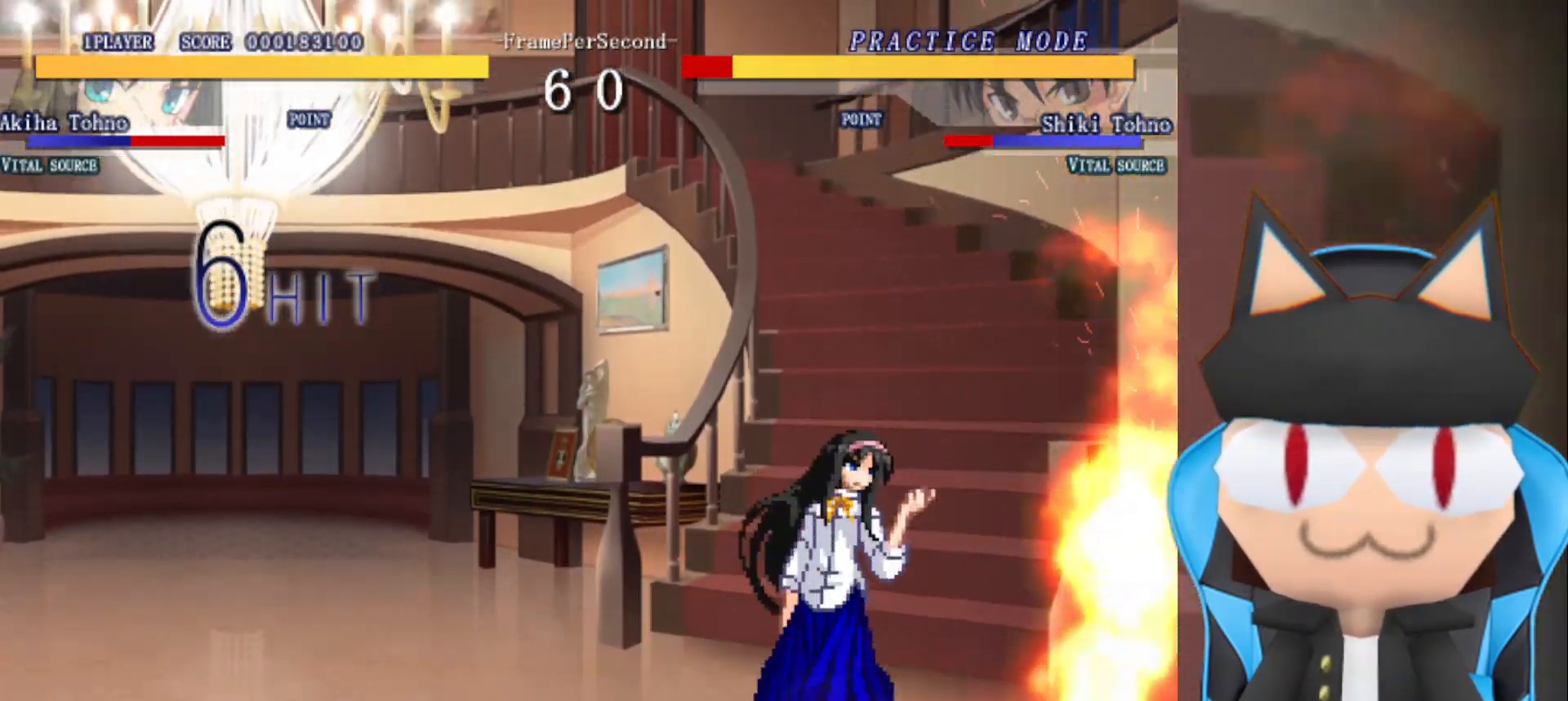
{"buttons": ["CROSS"], "left_stick": "left", "events": [[133, "left_stick", "left"], [333, "left_stick", "up"], [433, "CROSS", "down"], [450, "left_stick", "left"]]}
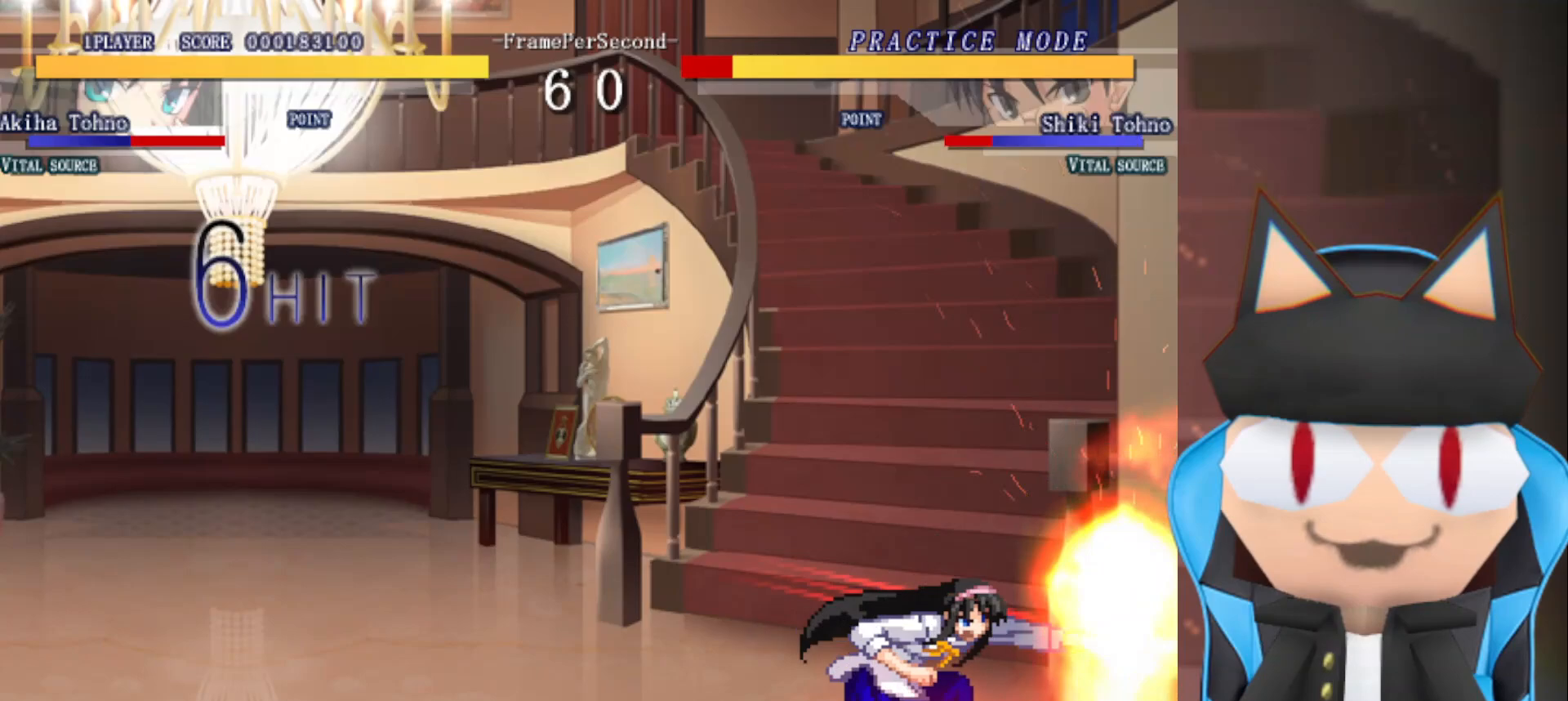
{"buttons": [], "left_stick": "center", "events": [[67, "left_stick", "center"], [483, "CROSS", "up"]]}
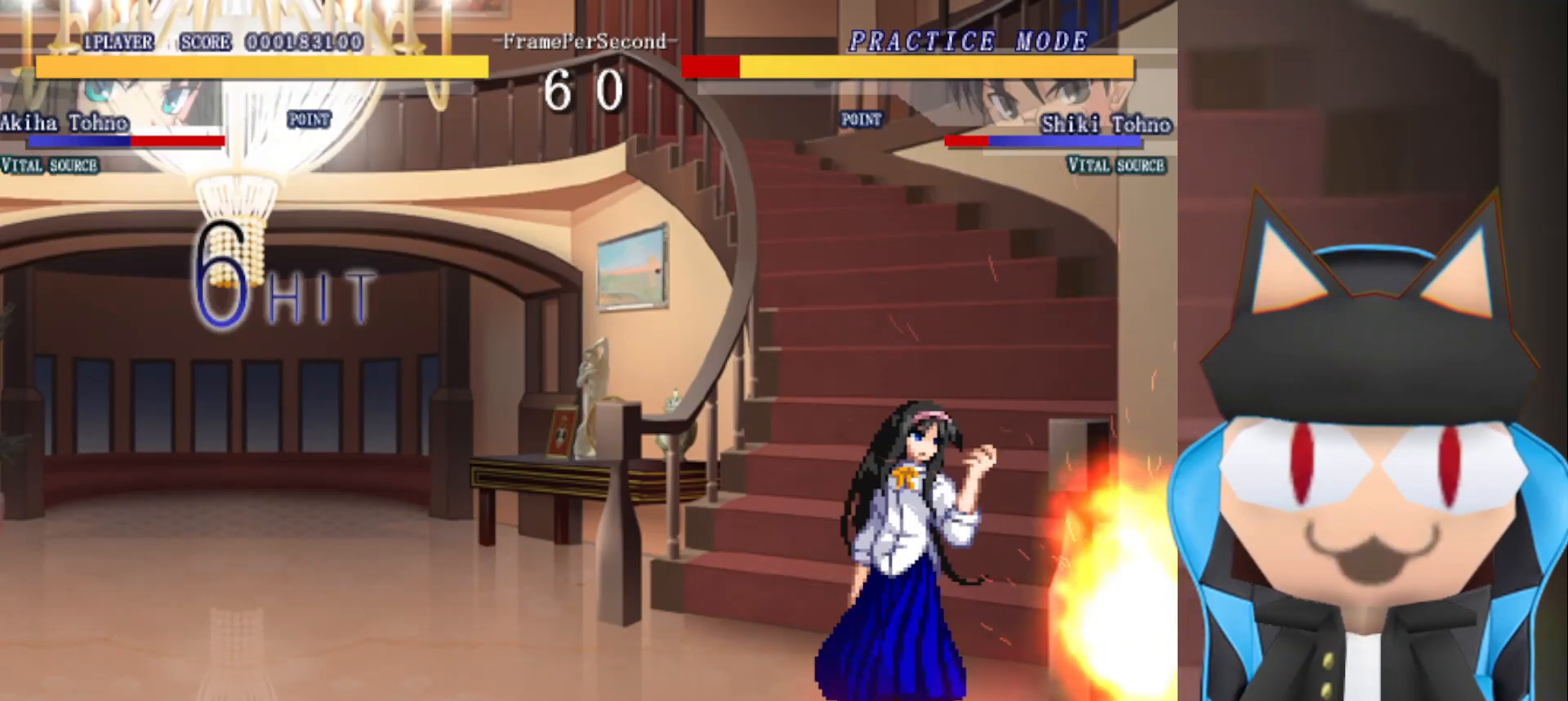
{"buttons": [], "left_stick": "center", "events": []}